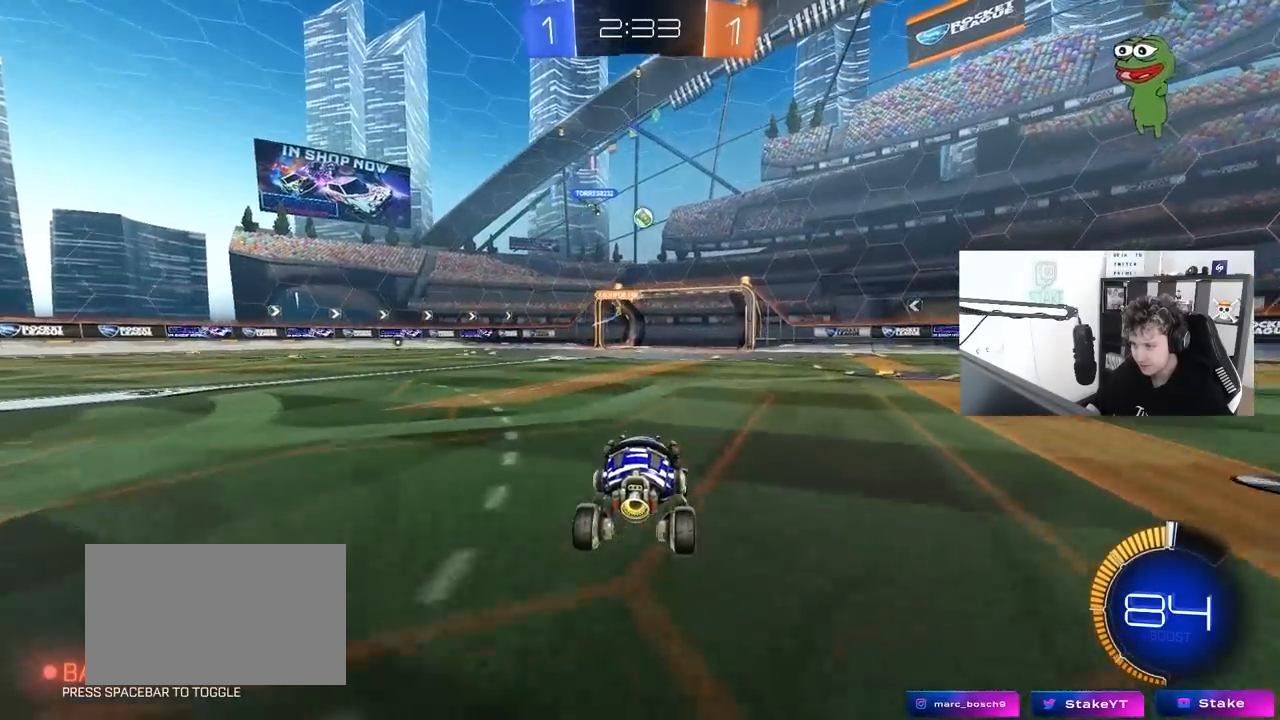
Gameplay with keyboard and mouse; each line is a JSON object with the keys and mouse buttons held at the frame after it. "events" lists presses ("down") and releases ("up") of "1", "2", "3", "4", "5", "a", "alt", "c", "caps_lock", "ctrl", "d", "e", "f", "g", "q", "r", "s", "shift", "space", "t", "tab", "v", "w", "x", "z", "mouse_left", "mouse_wheel" and "mouse_right" between this image and that frame as [ms after this image, input, new state], when the widget could be followed in between. "mouse_left", "mouse_wheel", "mouse_right" = the "left", "wheel", "right" buttons of the "mouse" list. No other keys are recorded. "wheel" means that the mouse wheel is clicked or scrolled. "mouse_move" is the direction in which the mouse moves at that frame (one of eight, or "still"), when it could be read.
{"keys": ["w"], "mouse": [], "mouse_move": "still", "events": [[33, "a", "down"], [167, "a", "up"], [367, "w", "down"]]}
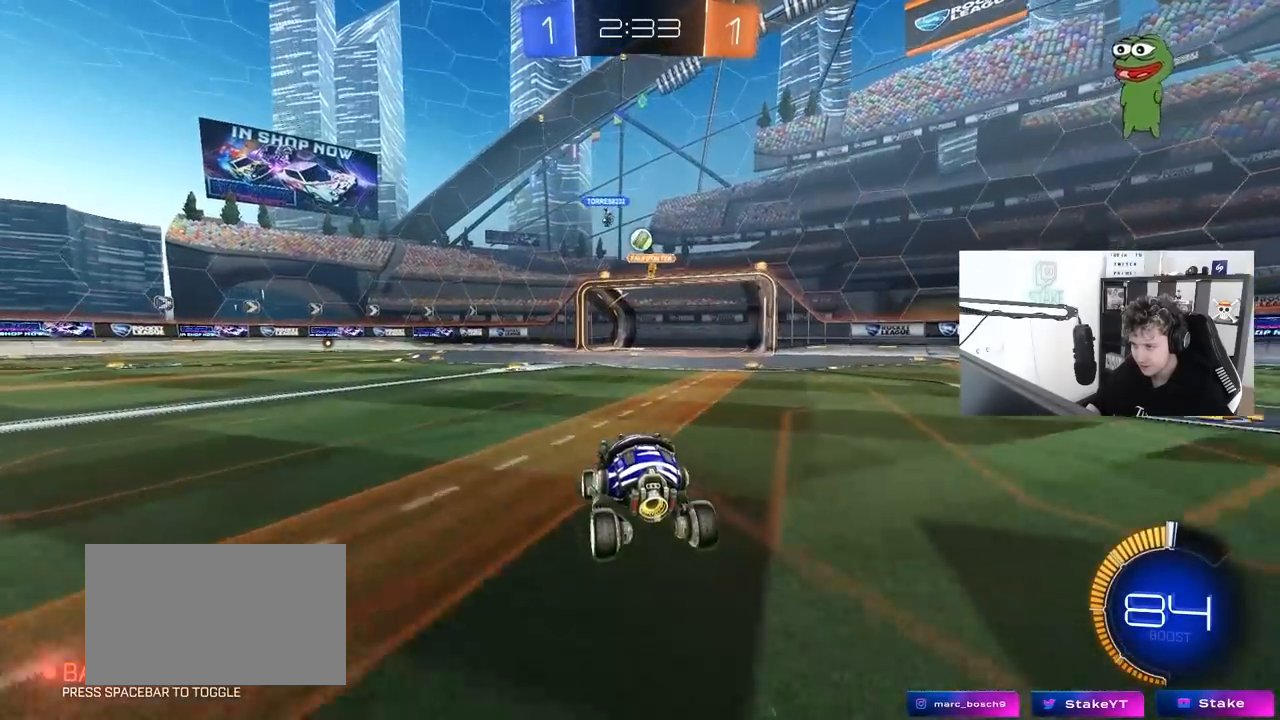
{"keys": [], "mouse": [], "mouse_move": "still", "events": [[333, "d", "down"], [467, "d", "up"], [467, "w", "up"]]}
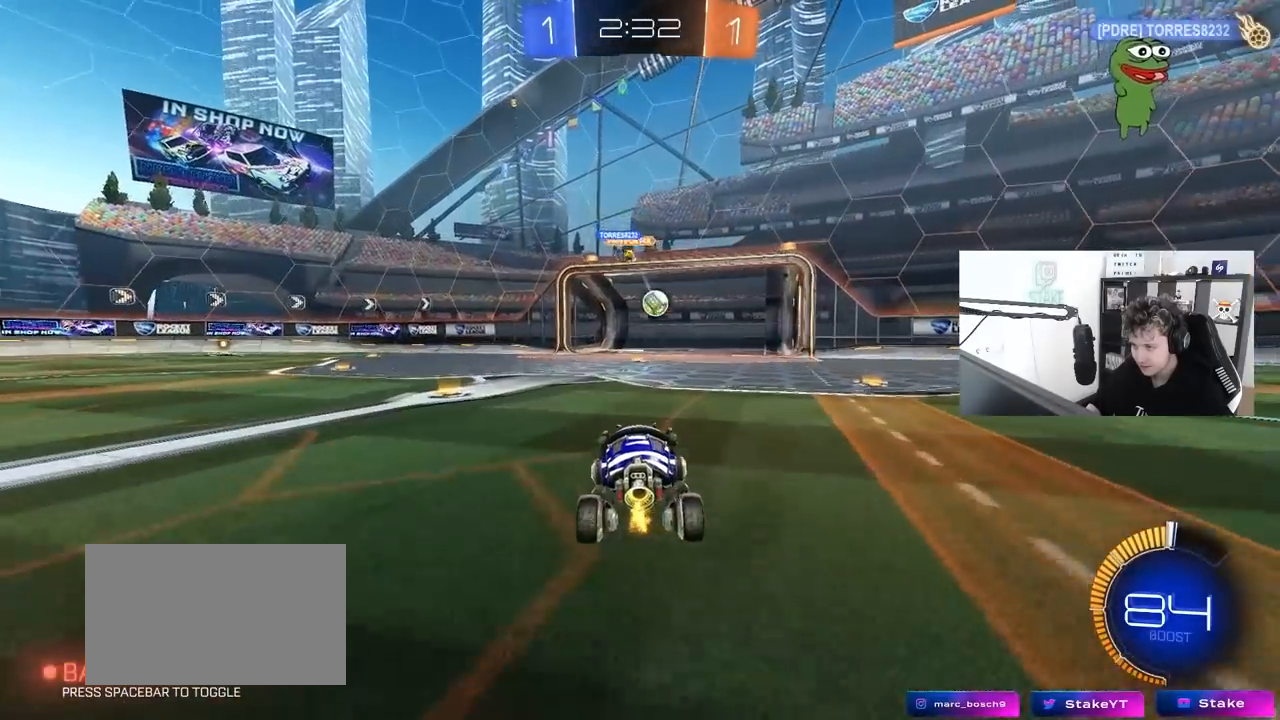
{"keys": [], "mouse": [], "mouse_move": "still", "events": [[117, "a", "down"], [300, "a", "up"]]}
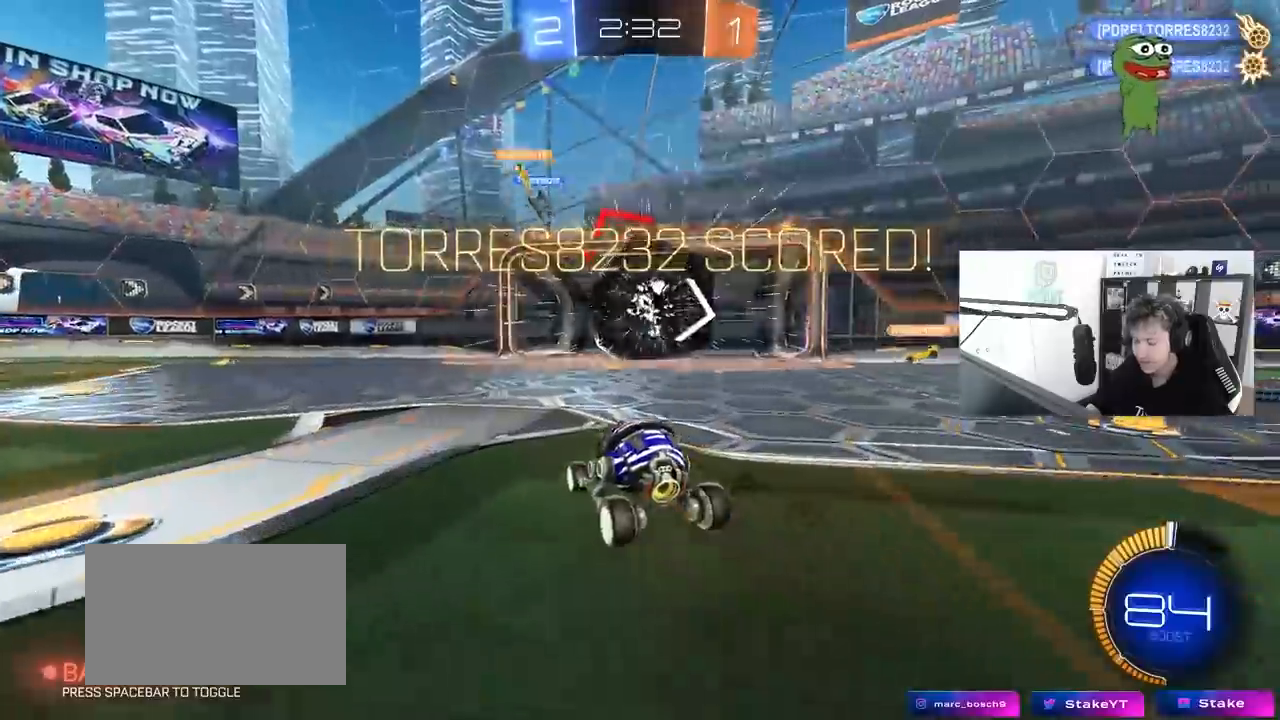
{"keys": ["s", "space", "tab"], "mouse": [], "mouse_move": "down", "events": [[33, "tab", "down"], [267, "s", "down"], [367, "mouse_right", "down"], [450, "space", "down"], [500, "mouse_right", "up"]]}
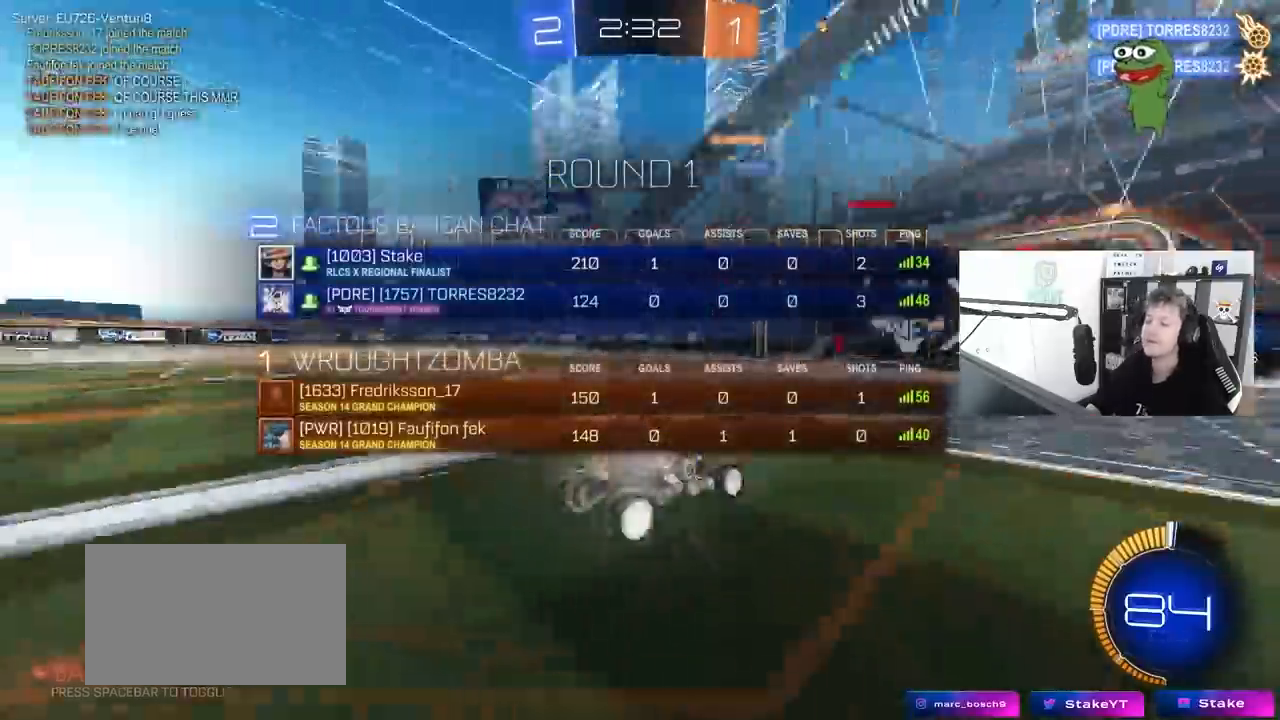
{"keys": ["d", "shift", "w"], "mouse": [], "mouse_move": "still", "events": [[50, "mouse_right", "down"], [133, "space", "up"], [183, "tab", "up"], [283, "mouse_right", "up"], [283, "s", "up"], [383, "d", "down"], [383, "shift", "down"], [417, "w", "down"]]}
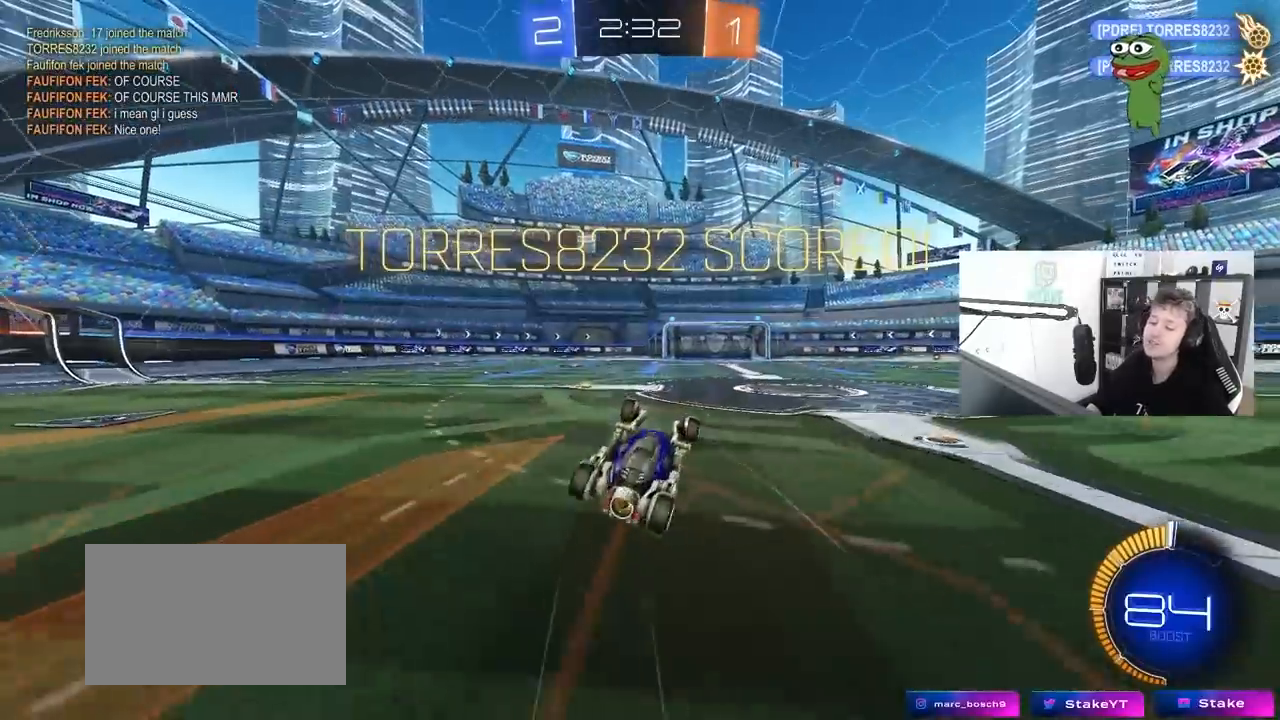
{"keys": ["d", "w"], "mouse": [], "mouse_move": "still", "events": [[67, "mouse_left", "down"], [300, "mouse_left", "up"], [433, "shift", "up"]]}
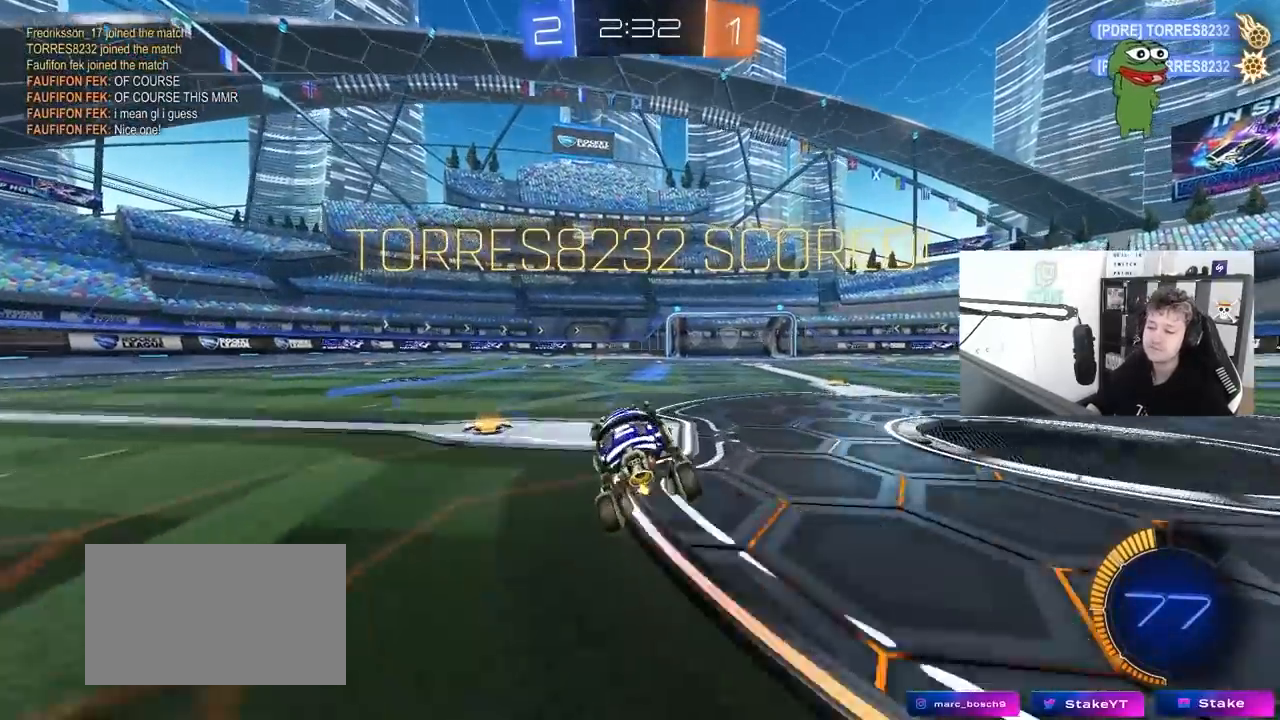
{"keys": [], "mouse": [], "mouse_move": "still", "events": [[33, "d", "up"], [167, "d", "down"], [267, "mouse_right", "down"], [267, "q", "down"], [367, "d", "up"], [367, "w", "up"], [450, "q", "up"], [500, "mouse_right", "up"]]}
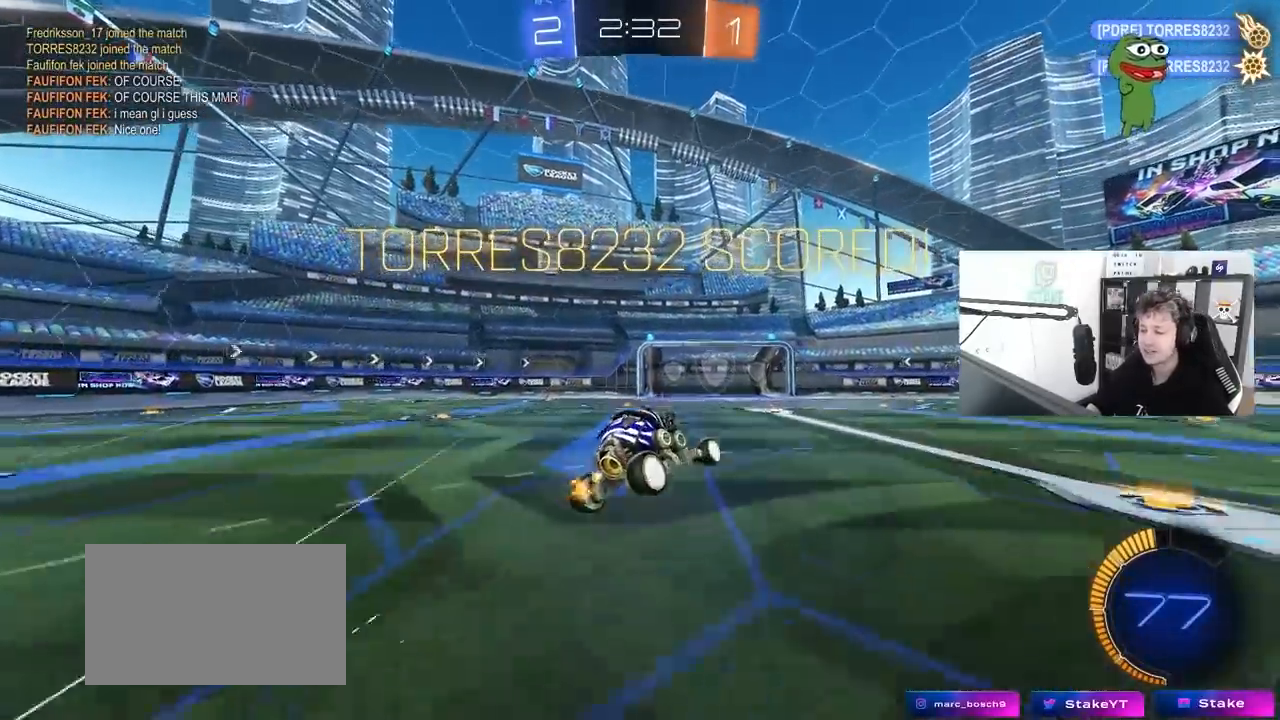
{"keys": ["a", "d", "q"], "mouse": ["left"], "mouse_move": "right", "events": [[50, "mouse_left", "down"], [50, "mouse_right", "down"], [100, "s", "down"], [133, "a", "down"], [133, "d", "down"], [133, "mouse_right", "up"], [133, "q", "down"], [333, "d", "up"], [333, "s", "up"], [467, "d", "down"]]}
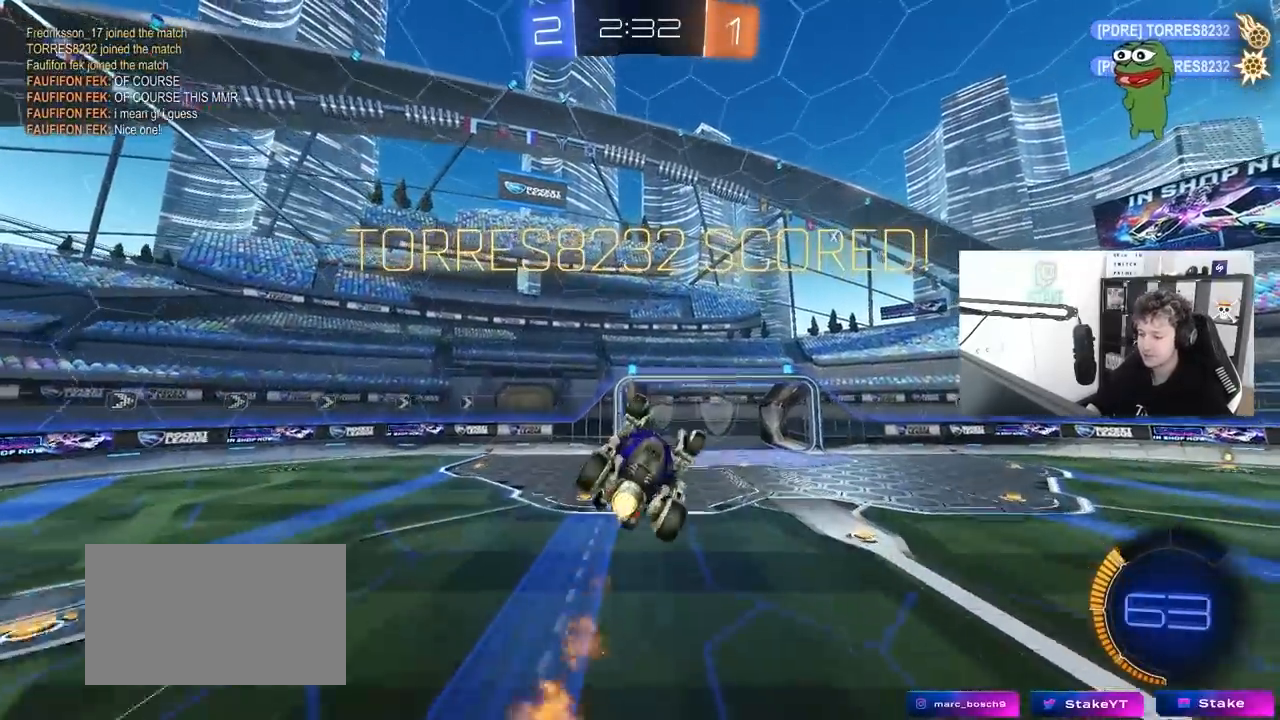
{"keys": ["a", "d", "q", "w"], "mouse": [], "mouse_move": "up", "events": [[17, "w", "down"], [200, "d", "up"], [250, "w", "up"], [400, "mouse_left", "up"], [433, "d", "down"], [433, "w", "down"]]}
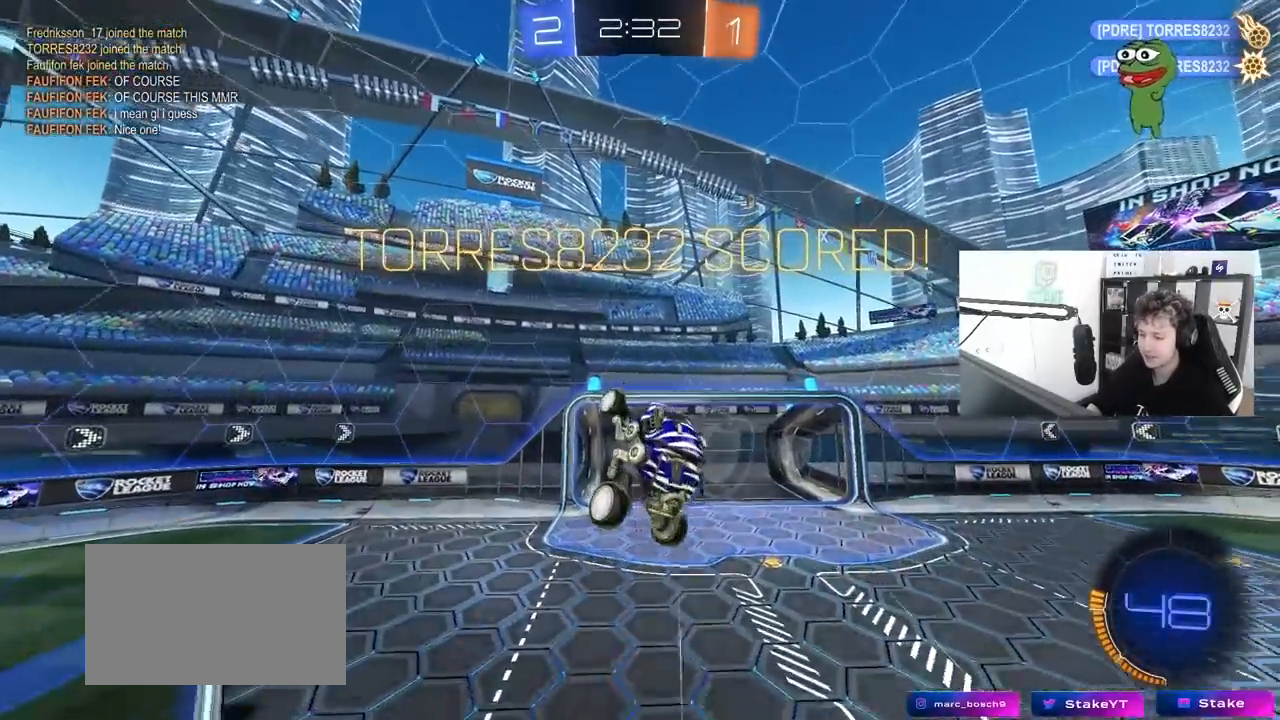
{"keys": ["d", "q"], "mouse": [], "mouse_move": "still", "events": [[83, "a", "up"], [217, "d", "up"], [267, "a", "down"], [267, "w", "up"], [367, "d", "down"], [367, "w", "down"], [400, "a", "up"], [500, "w", "up"]]}
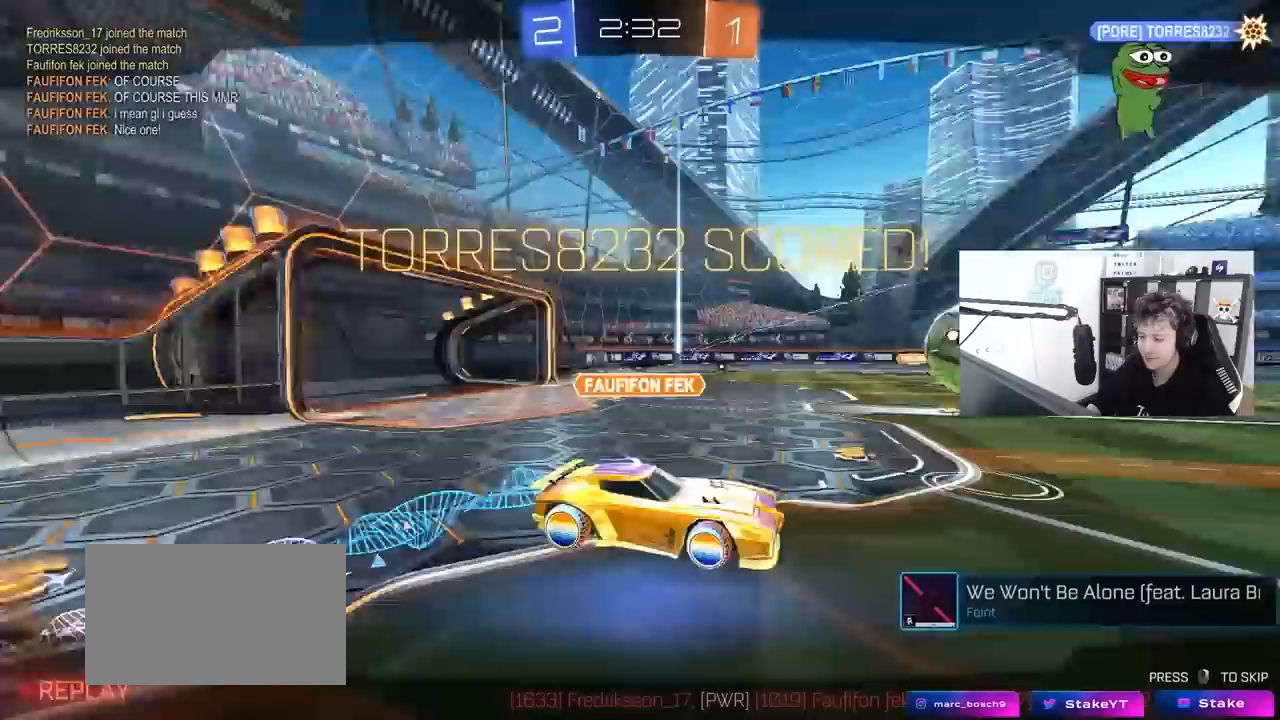
{"keys": [], "mouse": [], "mouse_move": "still", "events": [[50, "d", "up"], [100, "q", "up"]]}